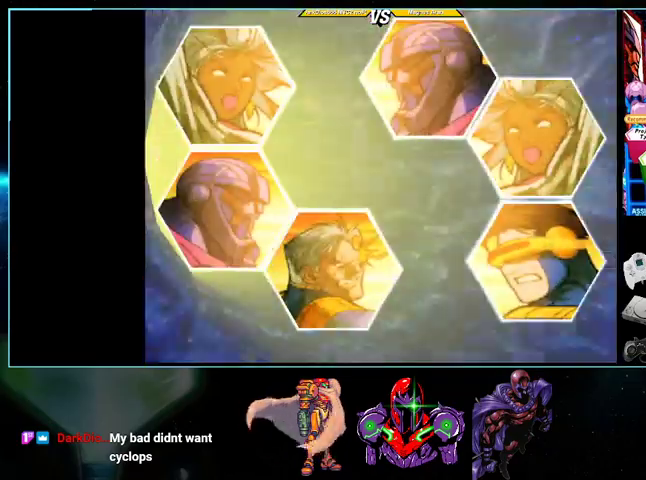
Gameplay with a controller (Nintendo layout); each line is a JSON object with the inputs held at the frame after it. "events" lists button and stick changes between this image and that frame as [ms after this image, input, new state], when the widget could be followed in between. Not read: L3 R3.
{"buttons": ["A", "X", "Y", "DPAD_UP"]}
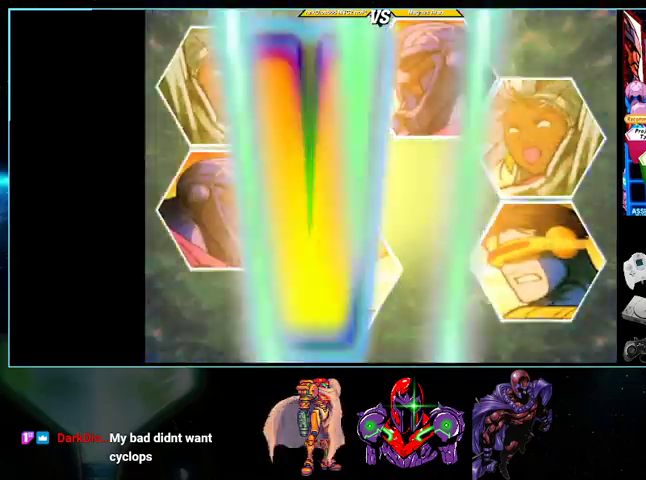
{"buttons": ["A", "X", "Y", "DPAD_LEFT"]}
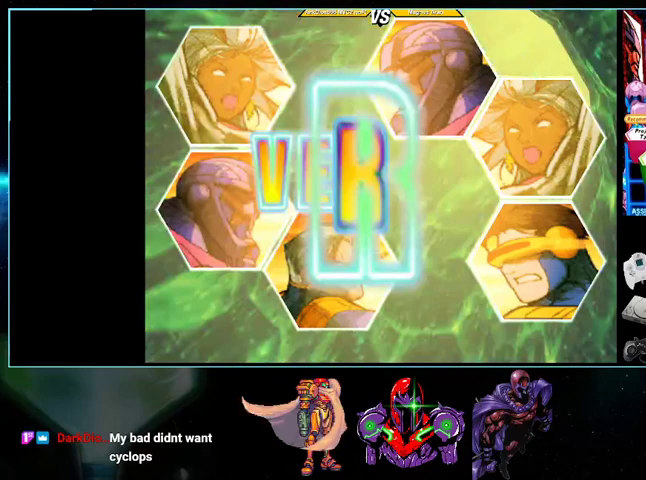
{"buttons": ["X", "Y", "DPAD_LEFT"]}
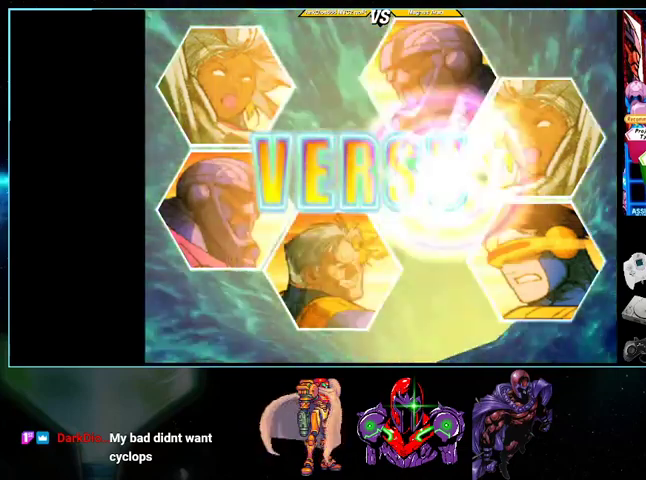
{"buttons": ["X", "Y", "DPAD_DOWN"]}
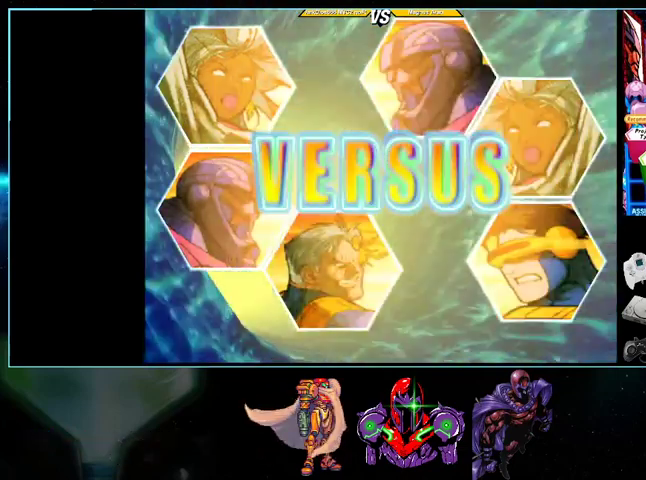
{"buttons": ["X", "DPAD_DOWN", "DPAD_RIGHT"]}
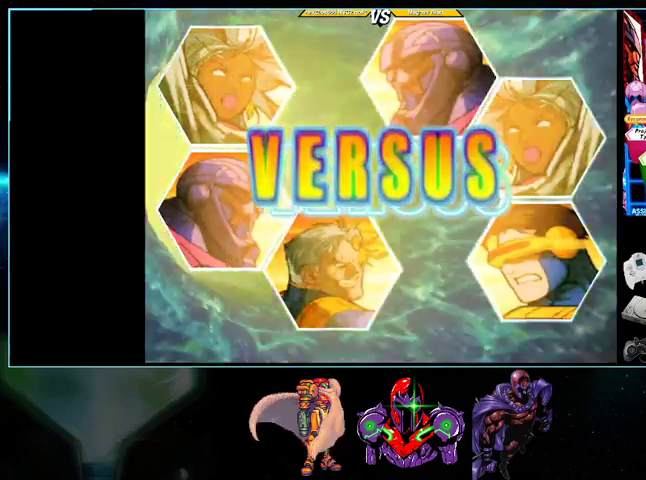
{"buttons": ["X", "DPAD_RIGHT"]}
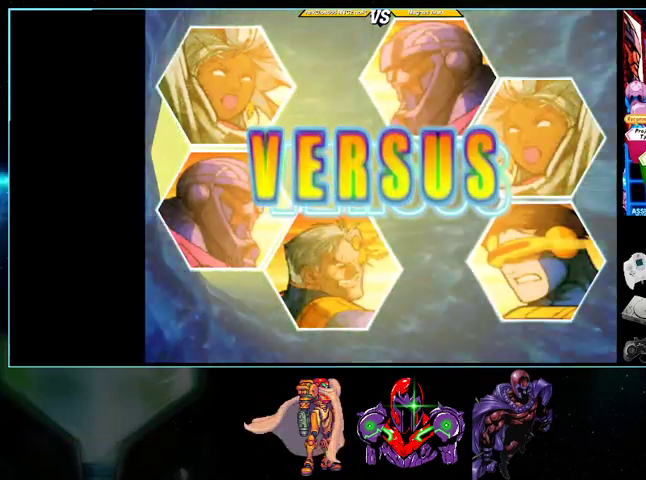
{"buttons": ["X", "DPAD_UP", "DPAD_RIGHT"]}
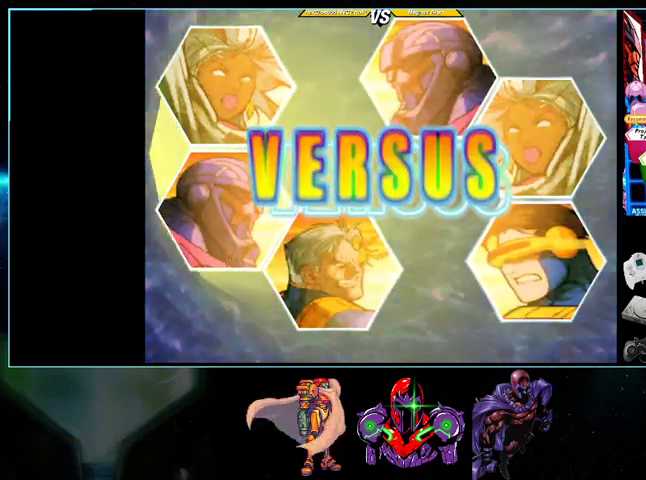
{"buttons": ["X"]}
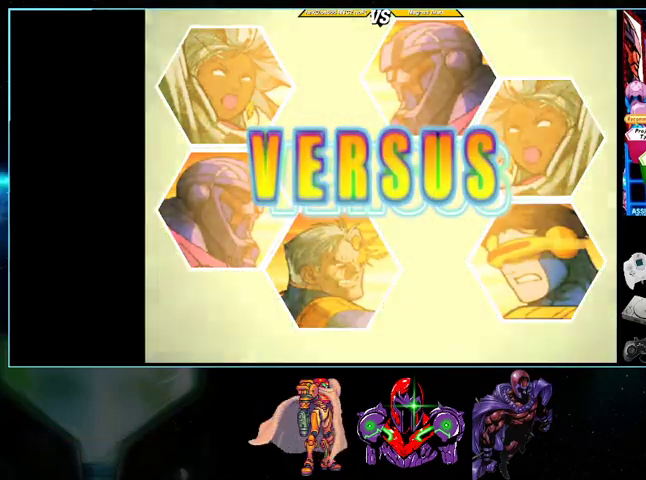
{"buttons": ["X", "DPAD_UP"], "events": [[433, "DPAD_UP", "down"]]}
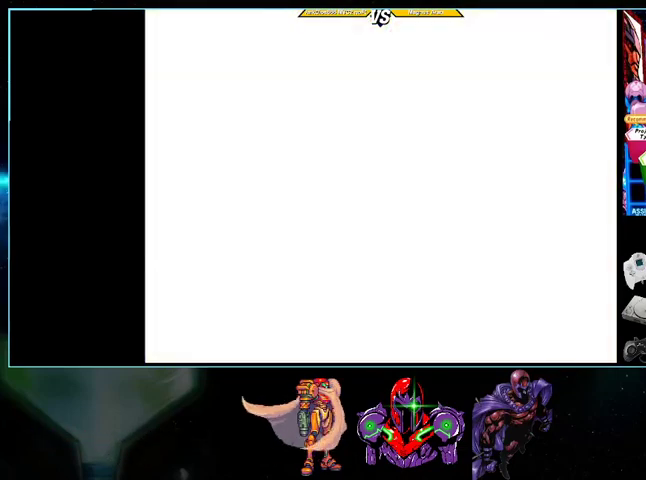
{"buttons": ["X"]}
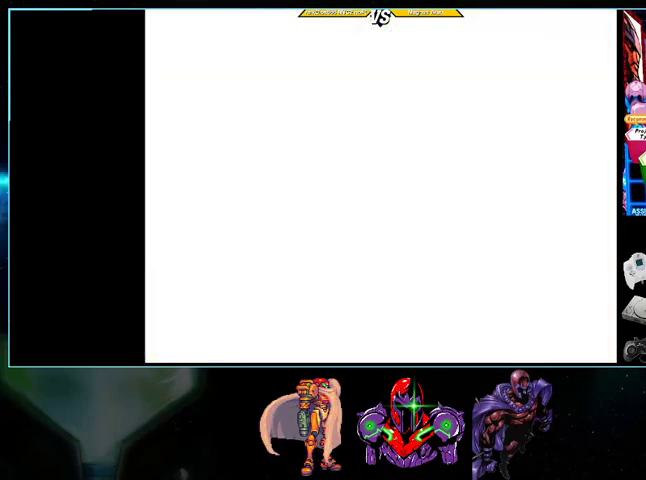
{"buttons": ["X"], "events": []}
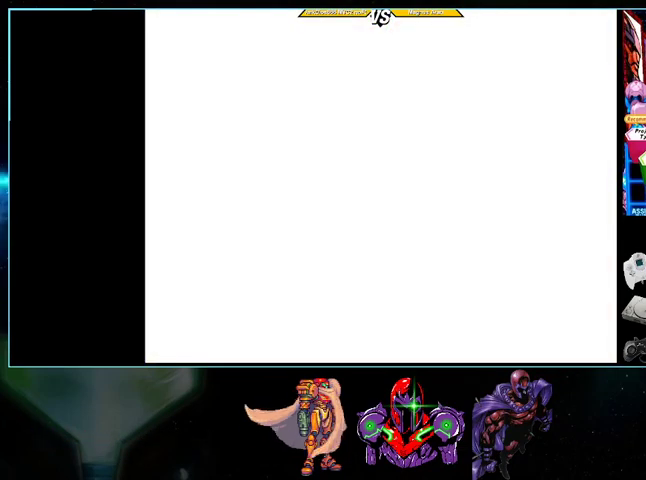
{"buttons": ["X"], "events": []}
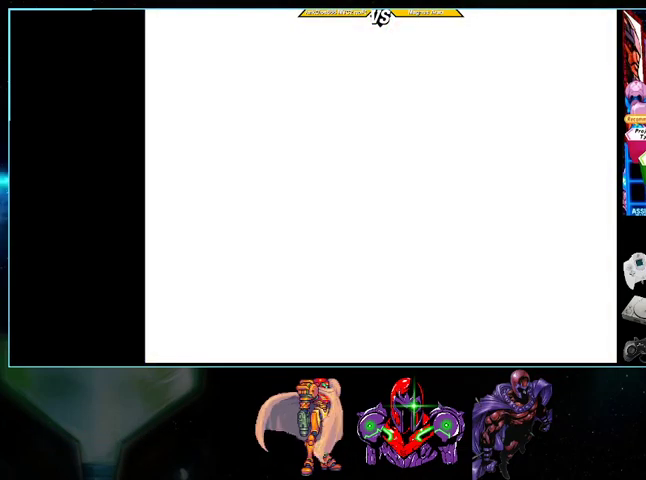
{"buttons": ["X", "DPAD_UP", "DPAD_RIGHT"], "events": [[267, "DPAD_RIGHT", "down"], [300, "DPAD_DOWN", "down"], [333, "DPAD_RIGHT", "up"], [400, "DPAD_DOWN", "up"], [400, "DPAD_LEFT", "down"], [433, "DPAD_LEFT", "up"], [433, "DPAD_UP", "down"], [500, "DPAD_RIGHT", "down"]]}
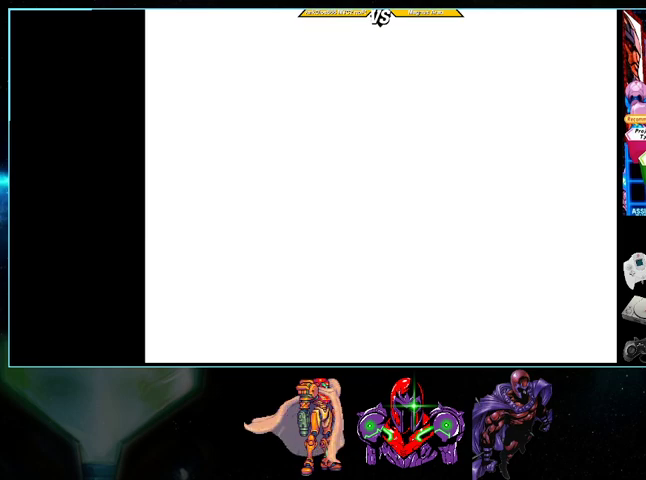
{"buttons": ["X", "DPAD_UP"]}
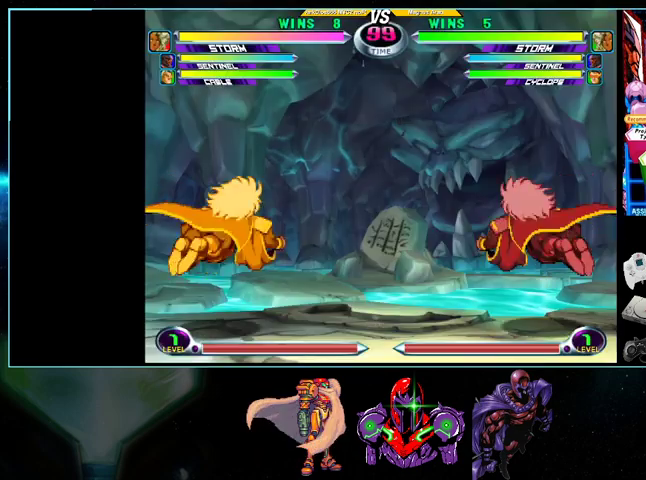
{"buttons": ["X", "DPAD_DOWN"]}
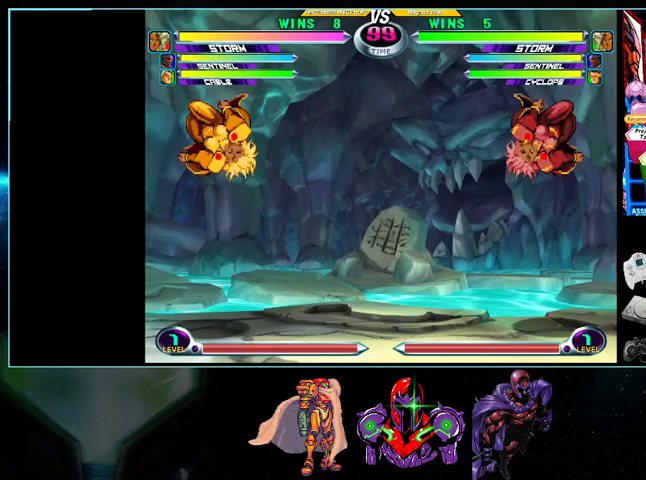
{"buttons": ["X", "DPAD_LEFT"], "events": [[33, "DPAD_DOWN", "up"], [433, "DPAD_LEFT", "down"]]}
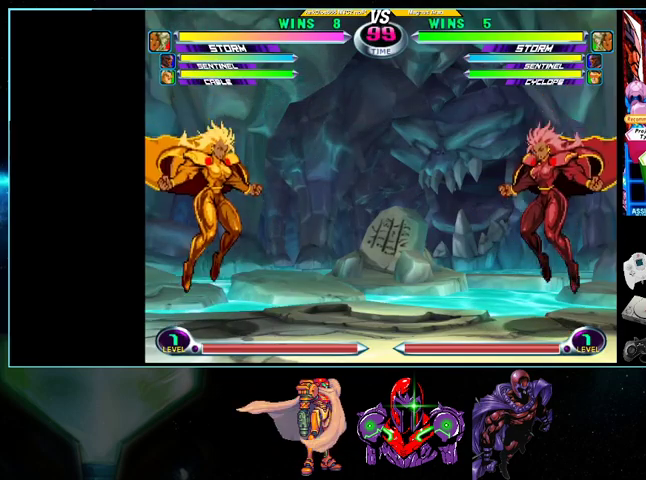
{"buttons": ["X", "DPAD_LEFT"], "events": []}
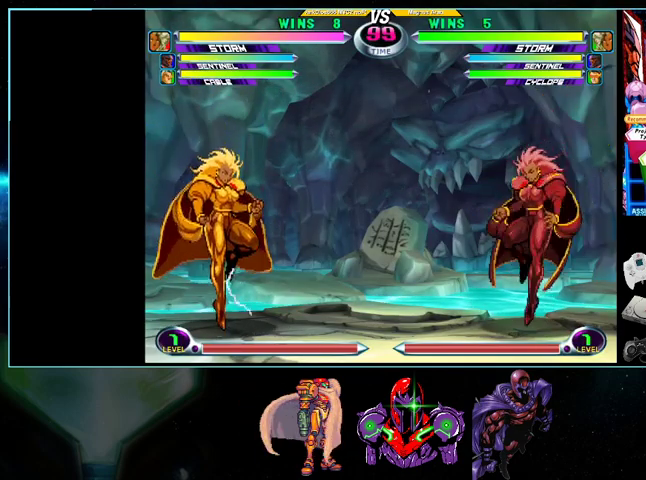
{"buttons": ["DPAD_LEFT"], "events": [[200, "X", "up"], [333, "A", "down"], [333, "B", "down"], [433, "A", "up"], [433, "B", "up"]]}
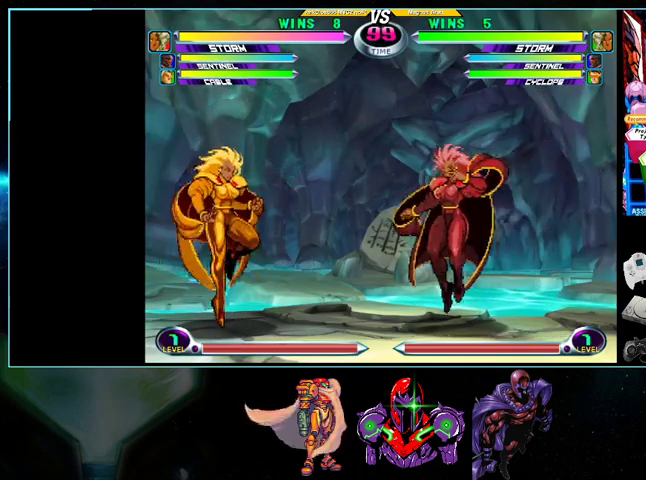
{"buttons": ["A", "X", "Y"], "events": [[100, "X", "down"], [100, "Y", "down"], [133, "X", "up"], [133, "Y", "up"], [300, "A", "down"], [367, "A", "up"], [433, "DPAD_LEFT", "up"], [500, "A", "down"], [500, "X", "down"], [500, "Y", "down"]]}
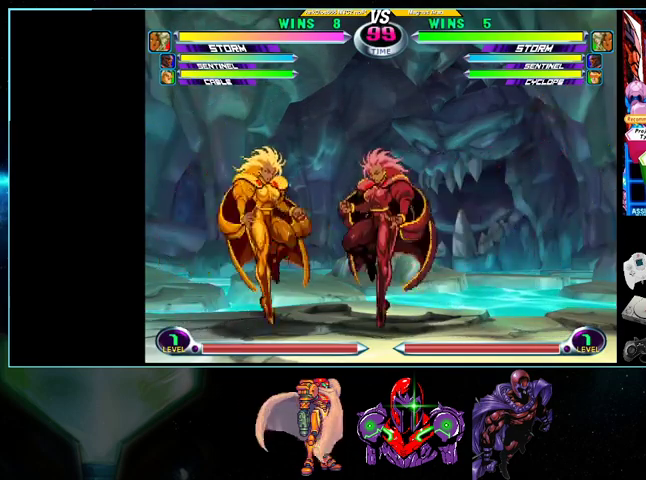
{"buttons": ["DPAD_LEFT"], "events": [[100, "DPAD_LEFT", "down"], [100, "X", "up"], [100, "Y", "up"], [167, "A", "up"], [367, "Y", "down"], [400, "A", "down"], [400, "X", "down"], [500, "A", "up"], [500, "X", "up"], [500, "Y", "up"]]}
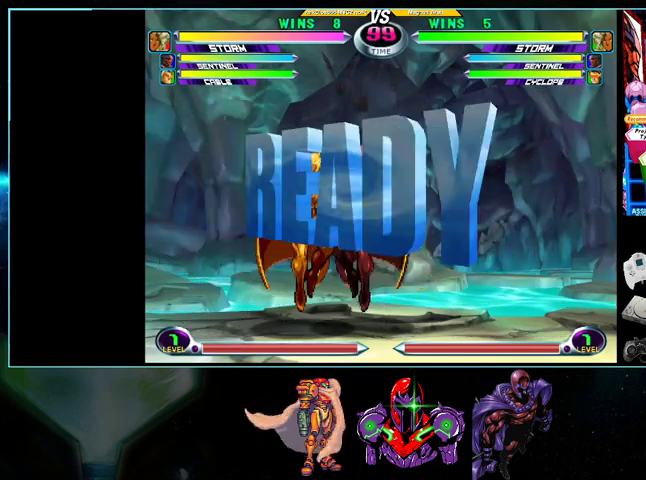
{"buttons": ["X", "Y", "DPAD_LEFT"], "events": [[133, "A", "down"], [133, "Y", "down"], [200, "X", "down"], [233, "Y", "up"], [267, "A", "up"], [267, "X", "up"], [400, "Y", "down"], [433, "X", "down"]]}
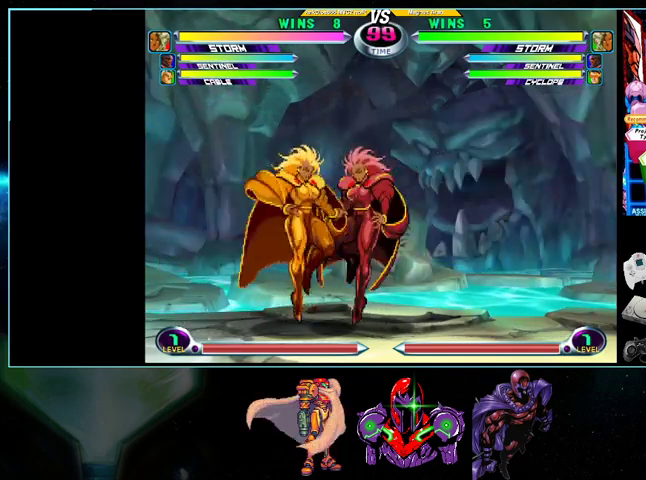
{"buttons": ["DPAD_LEFT"], "events": [[33, "X", "up"], [33, "Y", "up"]]}
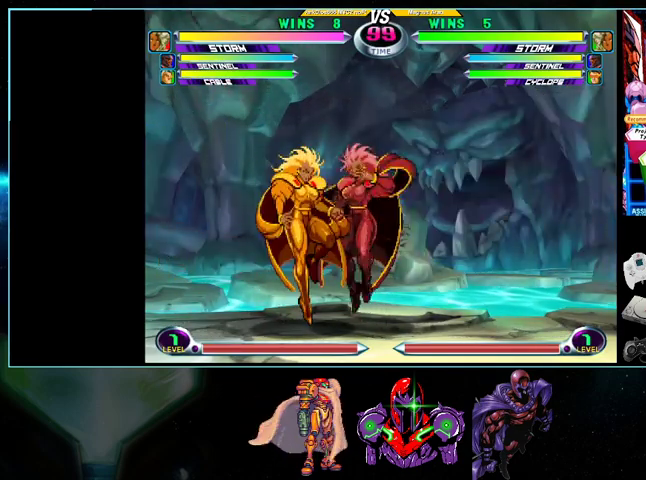
{"buttons": ["DPAD_LEFT"], "events": []}
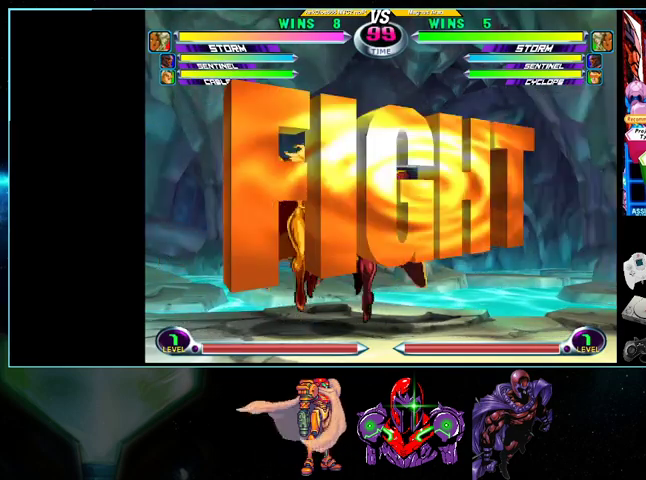
{"buttons": ["DPAD_DOWN", "DPAD_LEFT"], "events": [[233, "DPAD_DOWN", "down"], [233, "X", "down"], [300, "X", "up"], [367, "X", "down"], [433, "X", "up"]]}
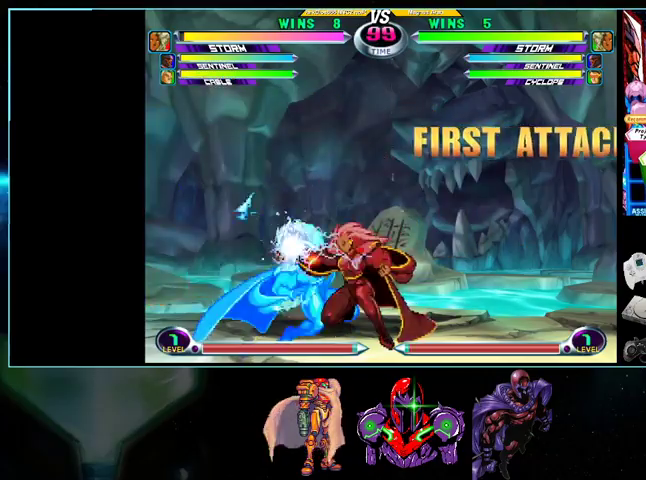
{"buttons": ["DPAD_UP", "DPAD_LEFT"], "events": [[33, "DPAD_LEFT", "up"], [100, "B", "down"], [100, "DPAD_DOWN", "up"], [233, "B", "up"], [400, "R1", "down"], [433, "R1", "up"], [500, "DPAD_LEFT", "down"], [500, "DPAD_UP", "down"]]}
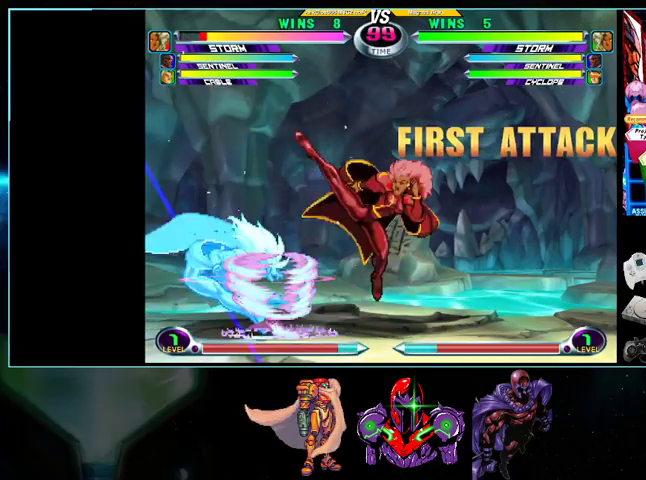
{"buttons": [], "events": [[200, "A", "down"], [267, "A", "up"], [333, "DPAD_LEFT", "up"], [367, "DPAD_UP", "up"], [400, "X", "down"], [500, "X", "up"]]}
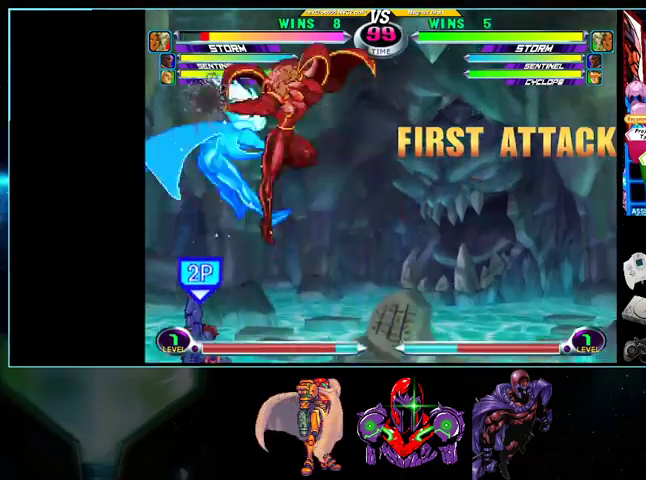
{"buttons": [], "events": [[133, "B", "down"], [233, "B", "up"]]}
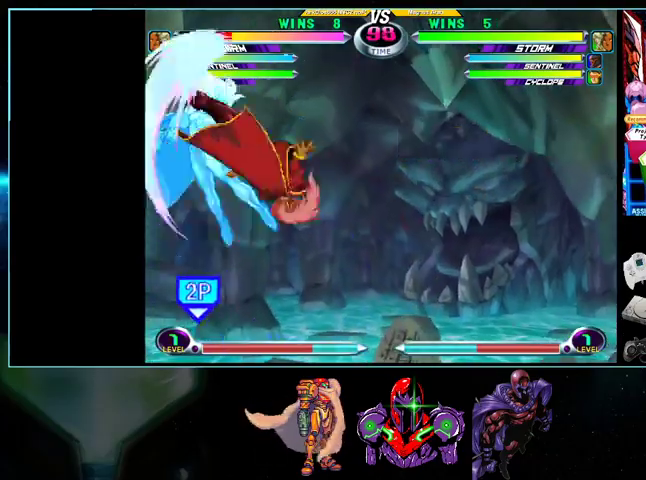
{"buttons": ["Y", "DPAD_LEFT"], "events": [[367, "DPAD_LEFT", "down"], [433, "Y", "down"]]}
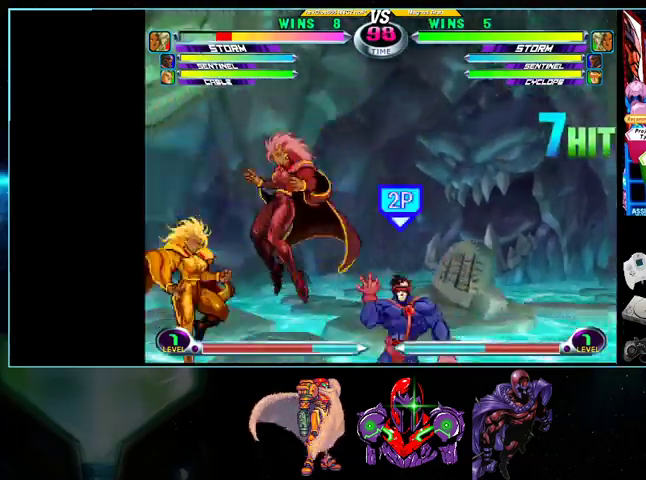
{"buttons": ["A", "DPAD_DOWN", "DPAD_LEFT"], "events": [[100, "DPAD_LEFT", "up"], [100, "Y", "up"], [200, "DPAD_LEFT", "down"], [300, "DPAD_UP", "down"], [400, "DPAD_UP", "up"], [433, "DPAD_DOWN", "down"], [433, "X", "down"], [433, "Y", "down"], [500, "A", "down"], [500, "X", "up"], [500, "Y", "up"]]}
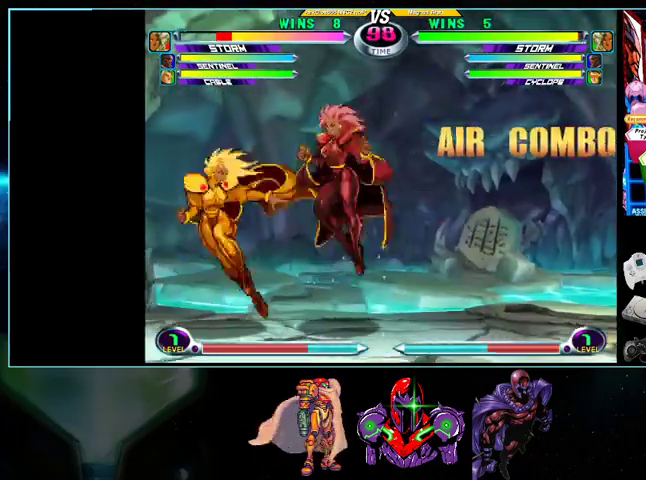
{"buttons": ["DPAD_DOWN"], "events": [[100, "A", "up"], [133, "DPAD_LEFT", "up"], [167, "DPAD_RIGHT", "down"], [500, "DPAD_RIGHT", "up"]]}
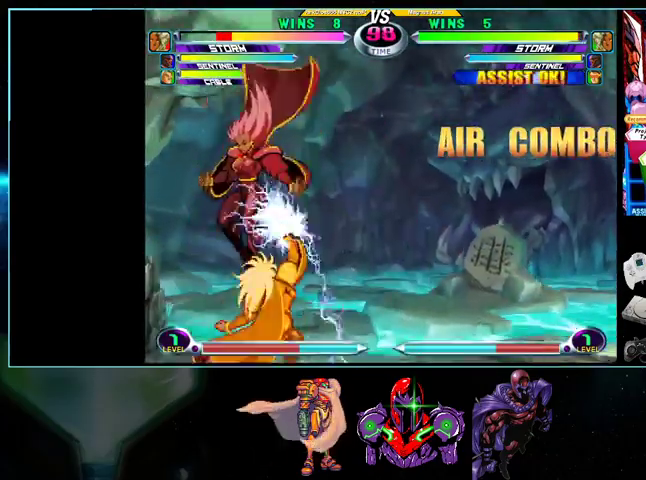
{"buttons": ["B", "DPAD_DOWN", "DPAD_LEFT"], "events": [[133, "X", "down"], [200, "X", "up"], [233, "DPAD_LEFT", "down"], [267, "X", "down"], [333, "X", "up"], [500, "B", "down"]]}